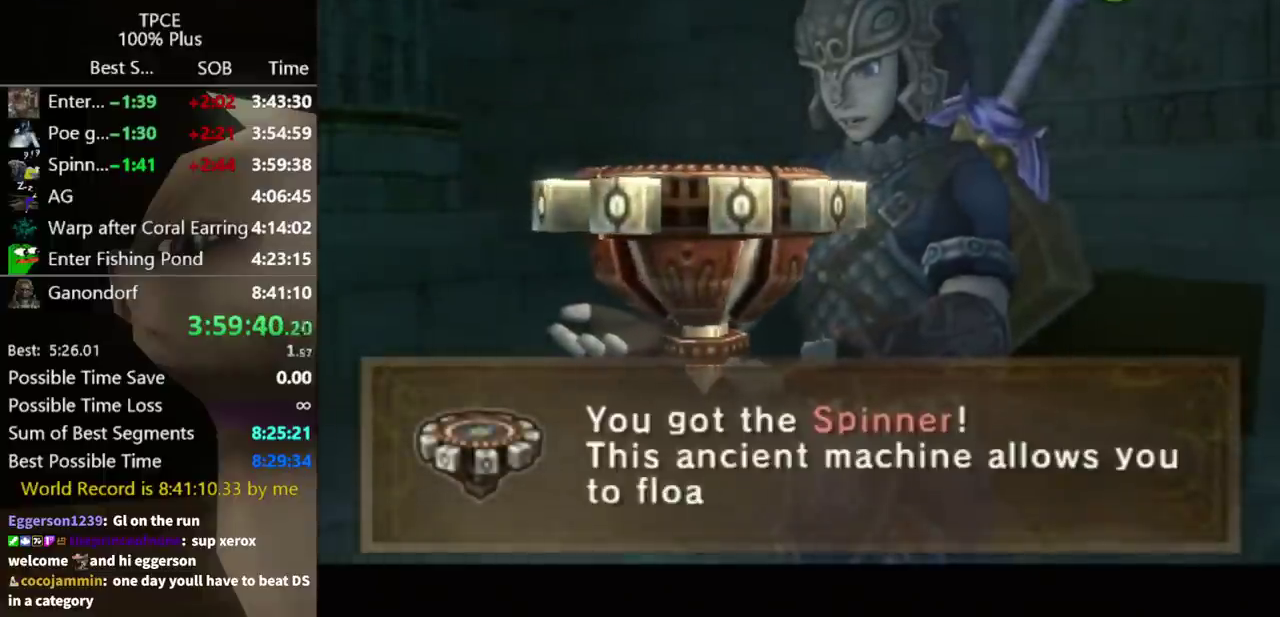
Gameplay with a controller (Nintendo layout); each line is a JSON object with the inputs held at the frame after it. "events" lists button and stick changes between this image and that frame as [ms after this image, input, new state], when the widget could be followed in between. Not read: L3 R3 START.
{"buttons": ["A"], "left_stick": "center", "right_stick": "center", "events": [[33, "A", "down"], [33, "B", "down"], [100, "B", "up"], [133, "A", "up"], [167, "A", "down"], [167, "B", "down"], [200, "B", "up"], [267, "A", "up"], [267, "B", "down"], [300, "A", "down"], [333, "B", "up"], [400, "A", "up"], [433, "B", "down"], [467, "A", "down"], [467, "B", "up"]]}
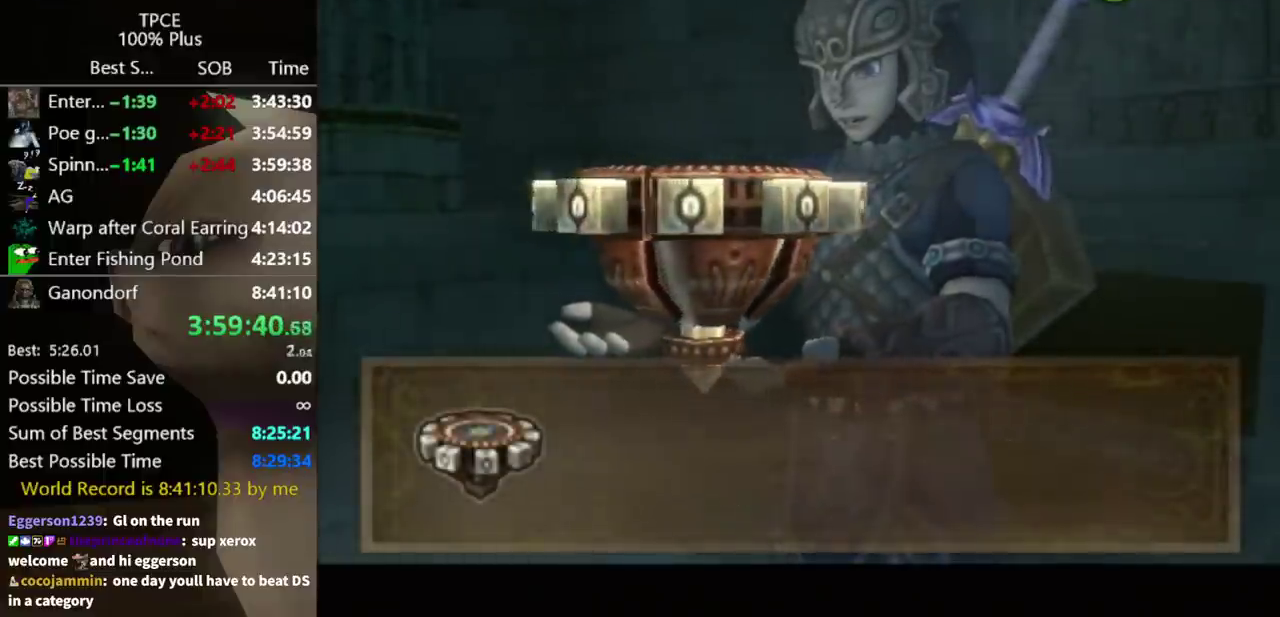
{"buttons": ["A"], "left_stick": "center", "right_stick": "center", "events": [[33, "A", "up"], [67, "B", "down"], [100, "A", "down"], [100, "B", "up"], [167, "A", "up"], [200, "B", "down"], [233, "A", "down"], [233, "B", "up"], [267, "A", "up"], [333, "A", "down"], [433, "A", "up"], [500, "A", "down"]]}
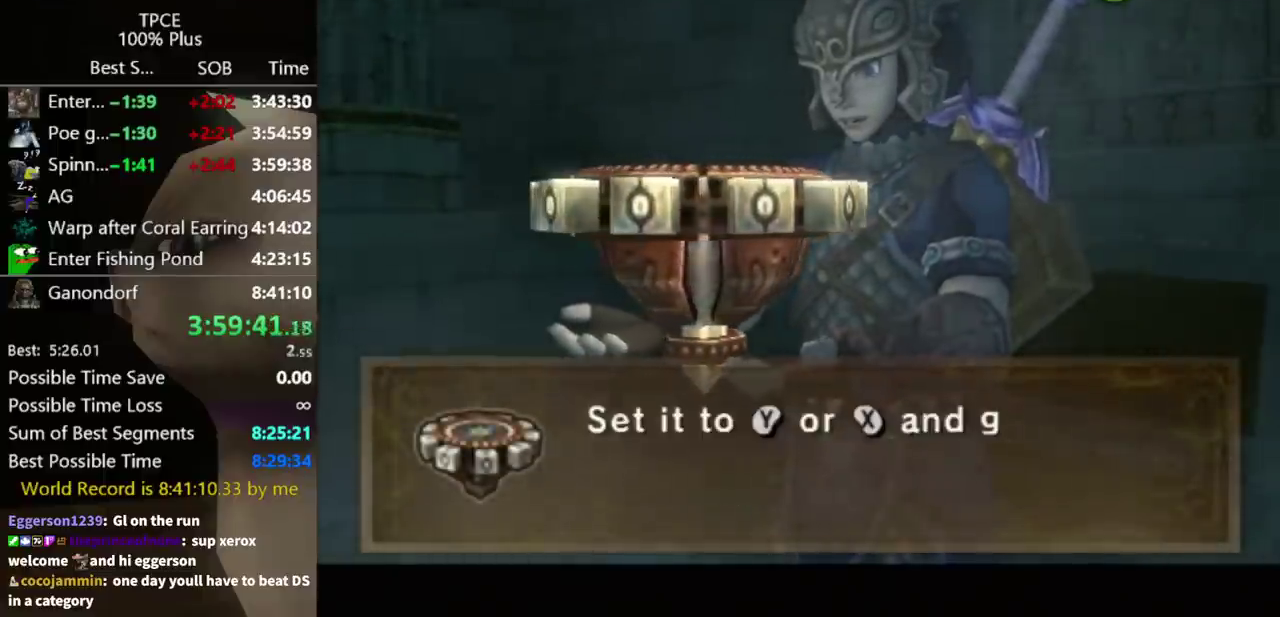
{"buttons": ["A"], "left_stick": "center", "right_stick": "center", "events": [[33, "B", "down"], [100, "B", "up"], [133, "A", "up"], [133, "B", "down"], [167, "A", "down"], [167, "B", "up"], [233, "A", "up"], [300, "B", "down"], [333, "A", "down"], [333, "B", "up"], [400, "A", "up"], [467, "B", "down"], [500, "A", "down"], [500, "B", "up"]]}
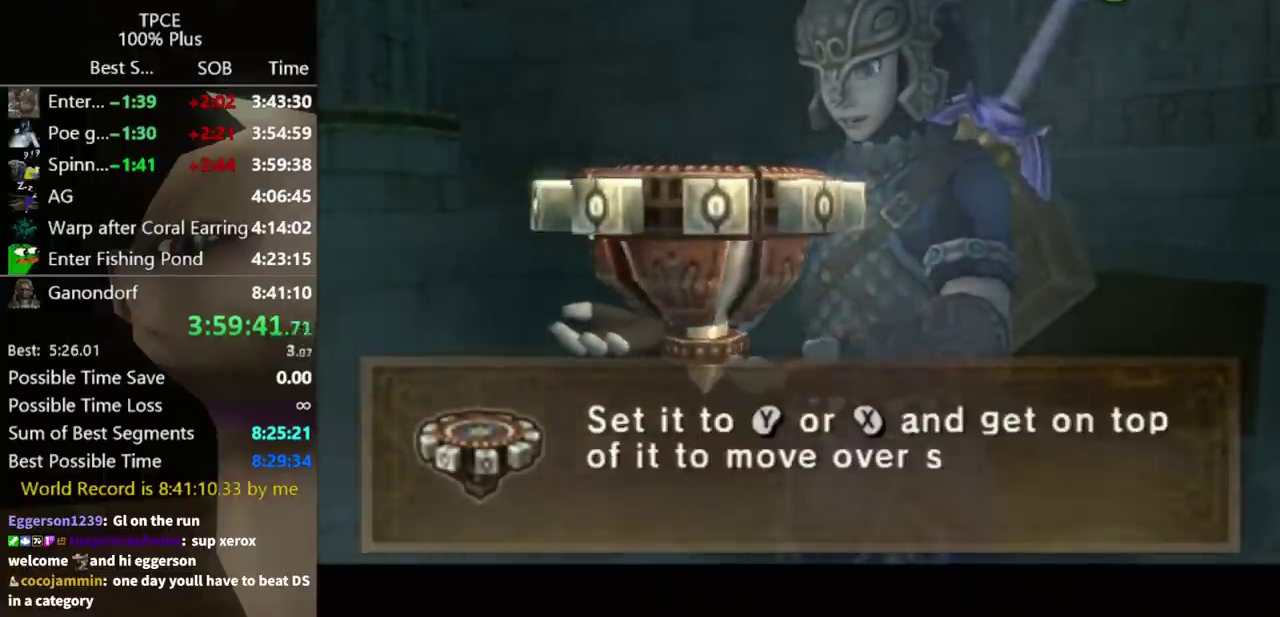
{"buttons": [], "left_stick": "center", "right_stick": "center", "events": [[67, "A", "up"], [100, "B", "down"], [167, "B", "up"], [200, "B", "down"], [233, "A", "down"], [267, "B", "up"], [367, "A", "up"], [367, "B", "down"], [433, "A", "down"], [433, "B", "up"], [500, "A", "up"]]}
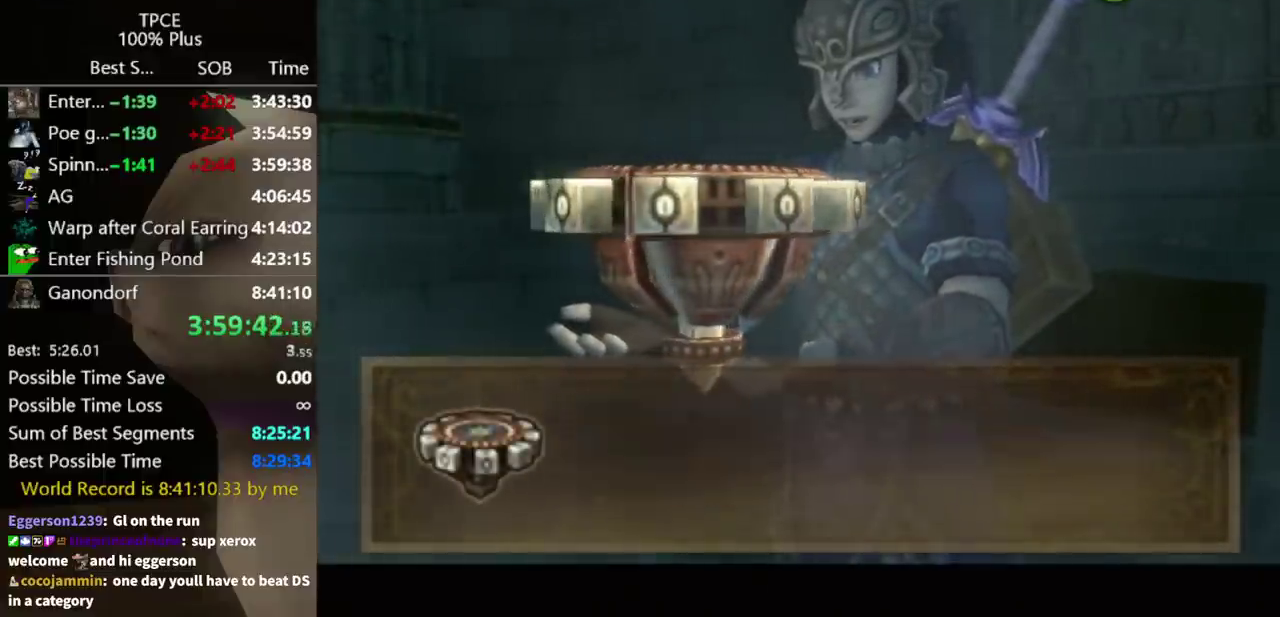
{"buttons": ["A"], "left_stick": "center", "right_stick": "center", "events": [[33, "B", "down"], [67, "A", "down"], [67, "B", "up"], [133, "A", "up"], [167, "A", "down"], [267, "A", "up"], [267, "B", "down"], [333, "A", "down"], [333, "B", "up"], [400, "A", "up"], [433, "B", "down"], [467, "B", "up"], [500, "A", "down"]]}
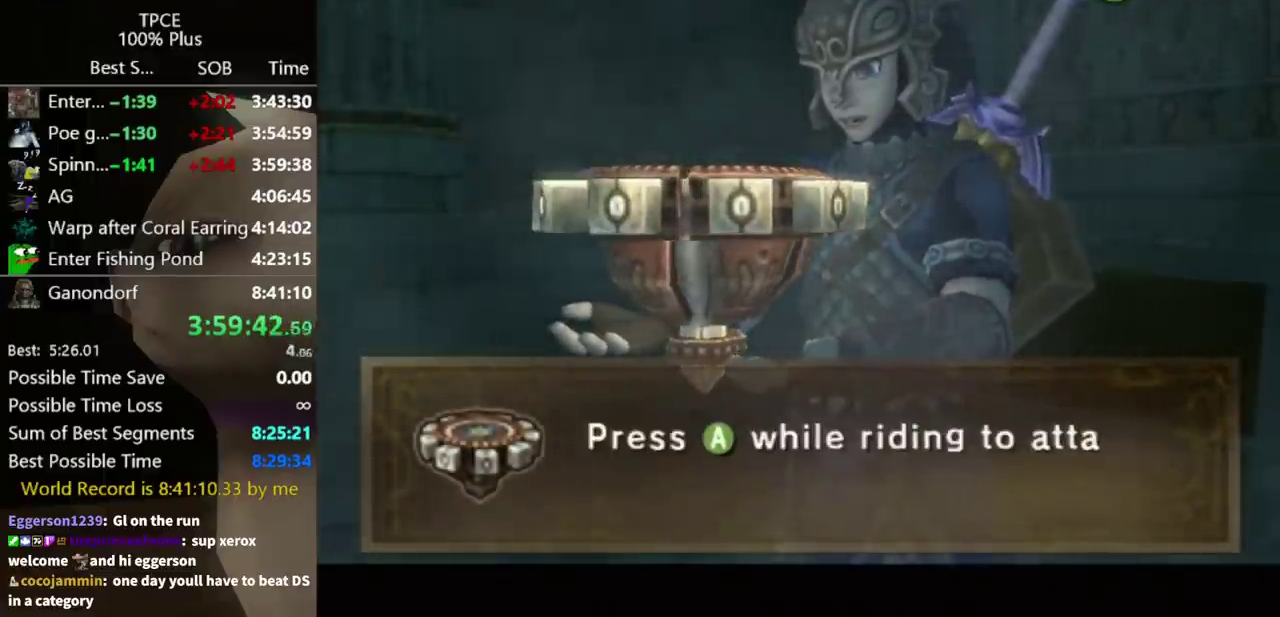
{"buttons": ["B"], "left_stick": "center", "right_stick": "center", "events": [[100, "A", "up"], [100, "B", "down"], [133, "A", "down"], [133, "B", "up"], [200, "A", "up"], [200, "B", "down"], [233, "B", "up"], [267, "A", "down"], [367, "A", "up"], [367, "B", "down"], [400, "A", "down"], [400, "B", "up"], [500, "A", "up"], [500, "B", "down"]]}
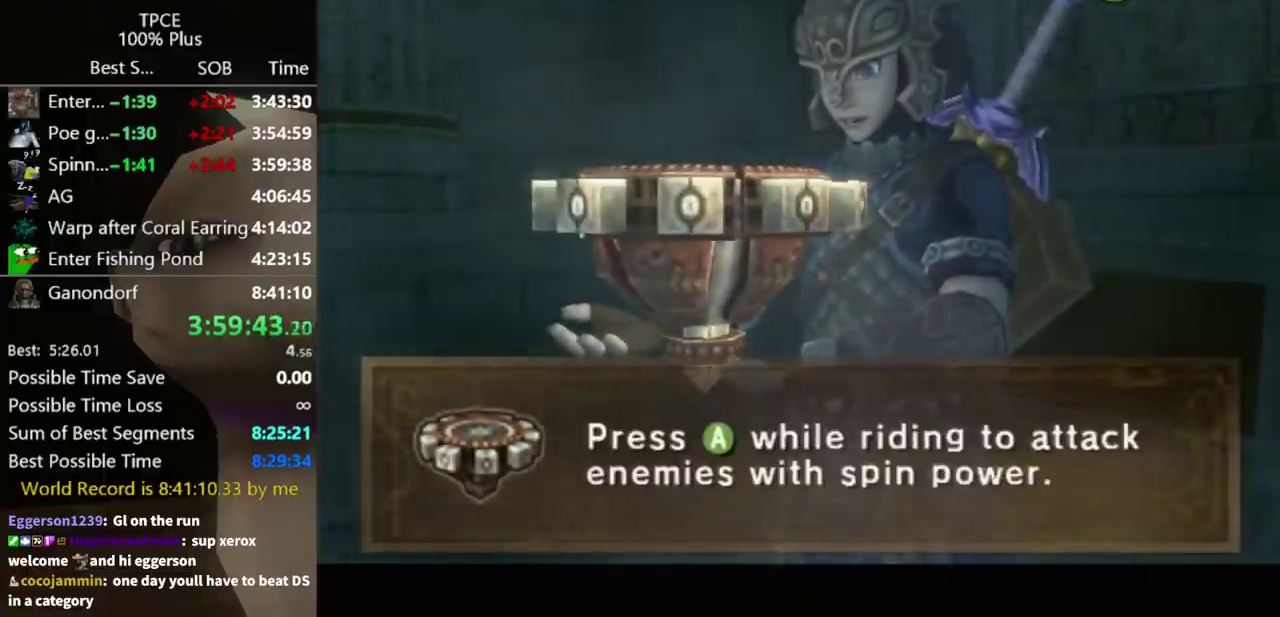
{"buttons": [], "left_stick": "center", "right_stick": "center", "events": [[33, "B", "up"], [67, "A", "down"], [133, "A", "up"], [133, "B", "down"], [167, "A", "down"], [167, "B", "up"], [200, "A", "up"], [233, "B", "down"], [267, "A", "down"], [267, "B", "up"], [333, "A", "up"], [367, "A", "down"], [400, "A", "up"]]}
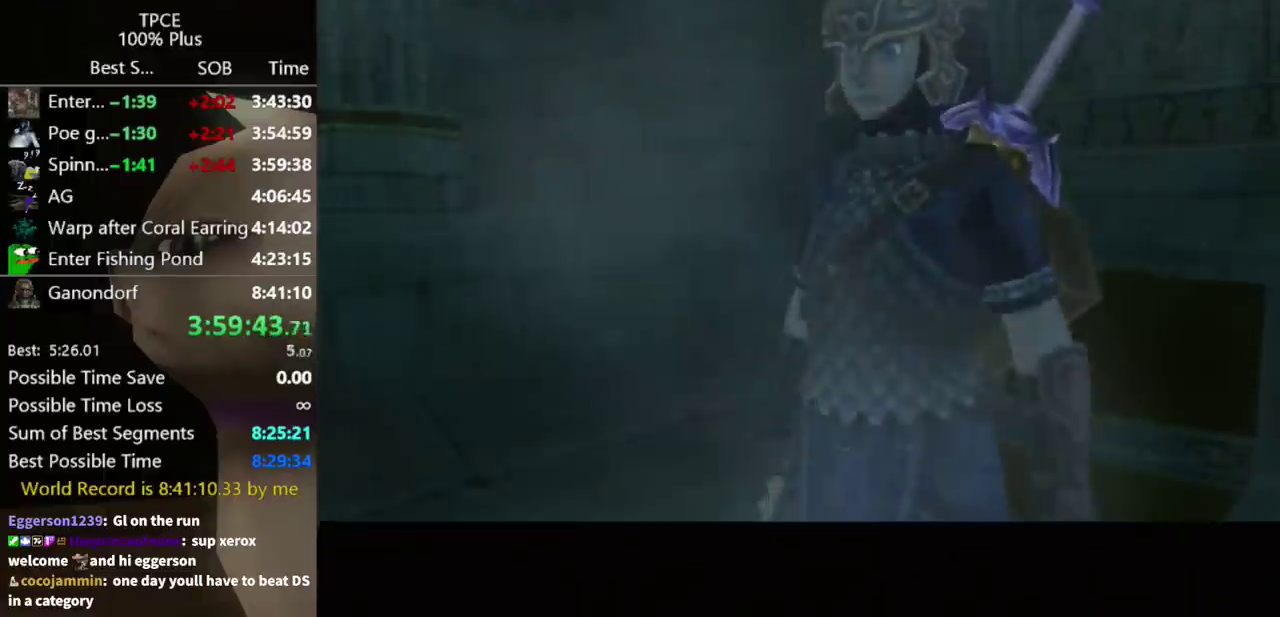
{"buttons": ["X"], "left_stick": "center", "right_stick": "center", "events": [[233, "DPAD_UP", "down"], [300, "DPAD_UP", "up"], [500, "X", "down"]]}
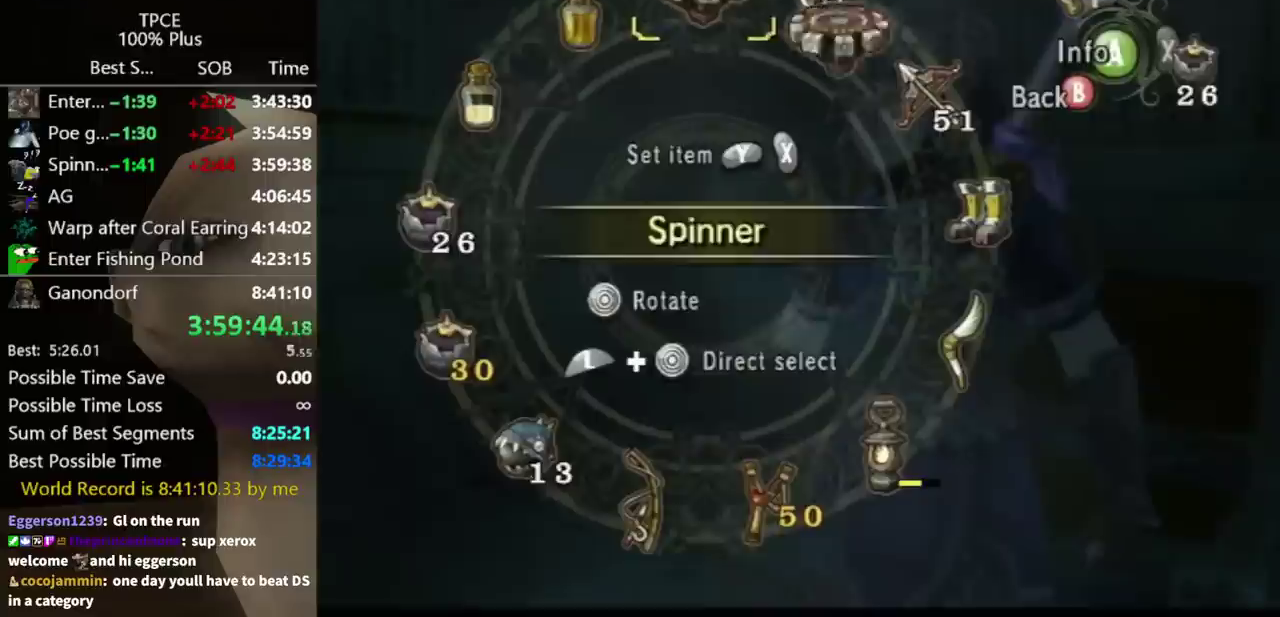
{"buttons": [], "left_stick": "center", "right_stick": "center", "events": [[67, "X", "up"], [133, "X", "down"], [200, "X", "up"], [300, "B", "down"], [333, "B", "up"]]}